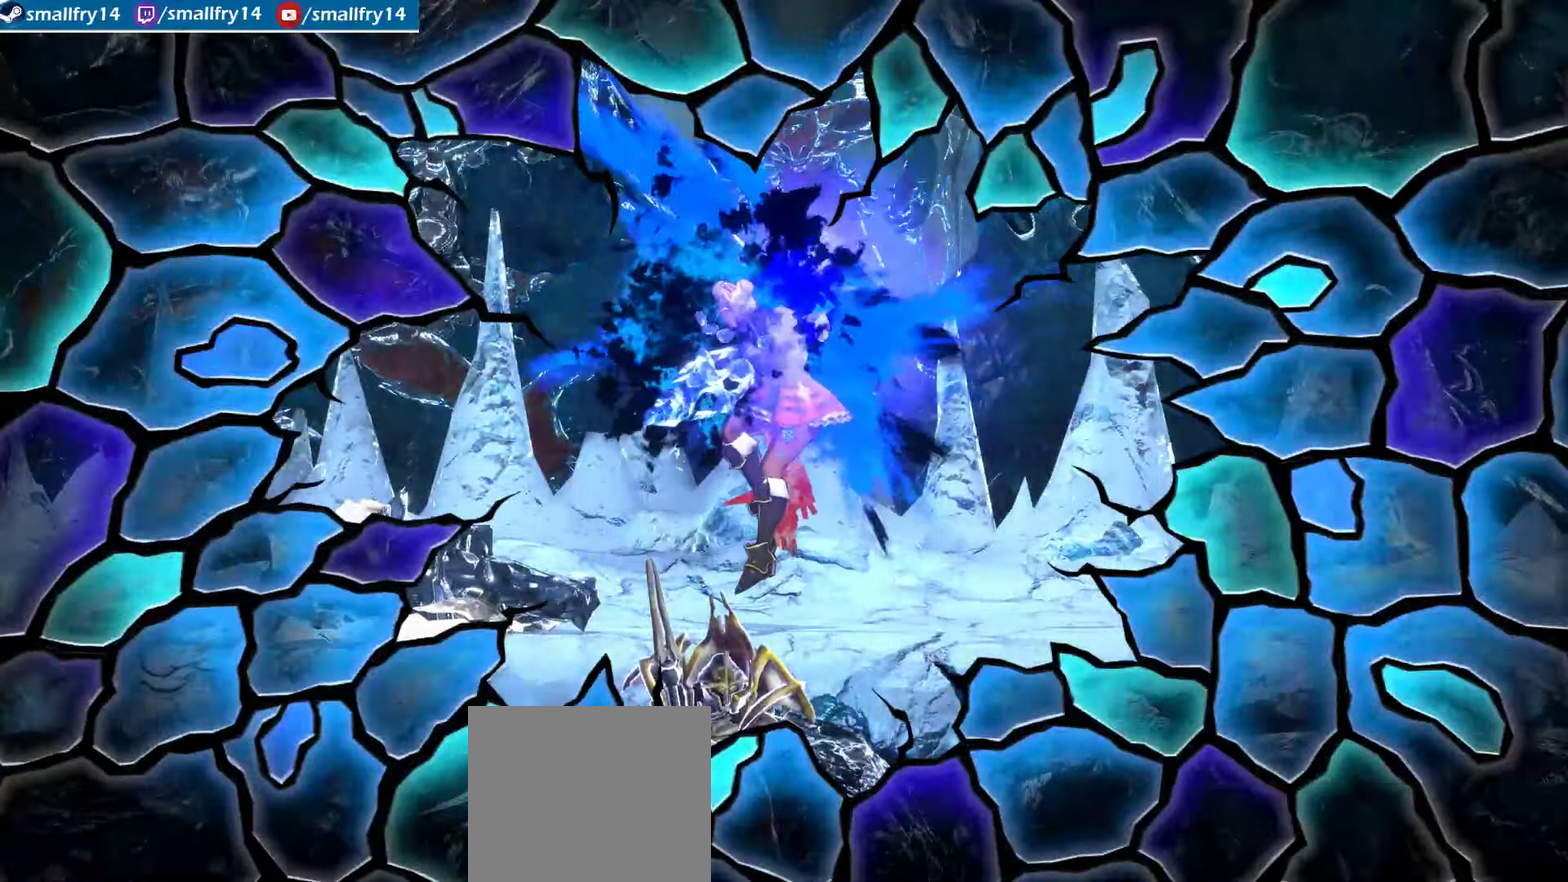
Gameplay with a controller (PlayStation layout); each line is a JSON object with the inputs held at the frame after it (dt_ms = milliseconds from this image to that frame). "events" lists button and stick changes between this image and that frame as [ms after this image, input, new state], when the widget could be followed in between. Not read: L1.
{"dt_ms": 633, "buttons": [], "left_stick": "up", "right_stick": "center", "events": []}
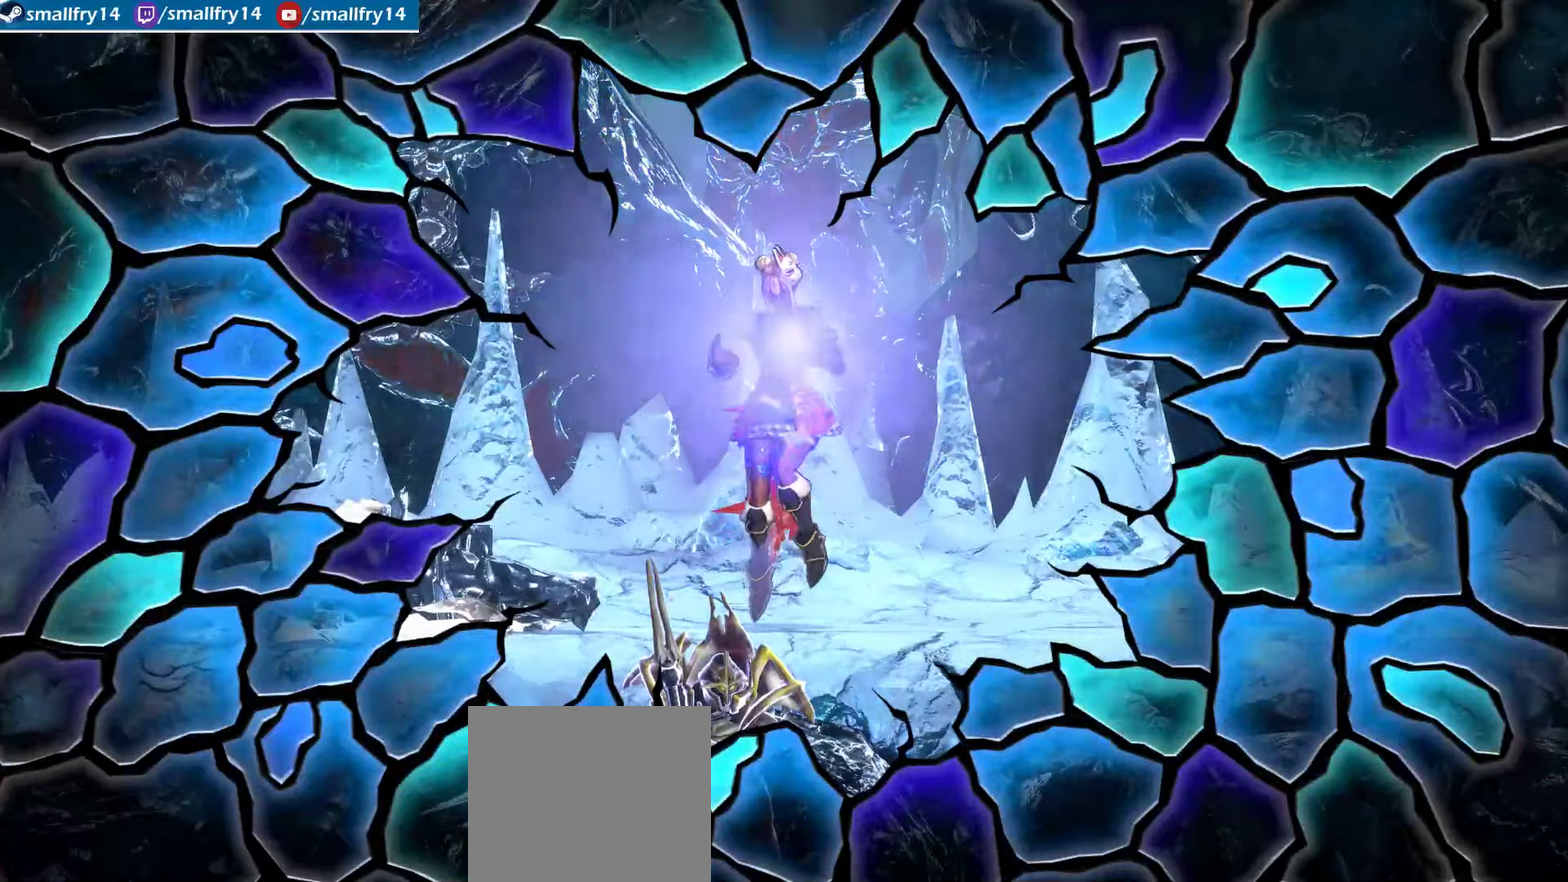
{"dt_ms": 367, "buttons": [], "left_stick": "up", "right_stick": "center", "events": []}
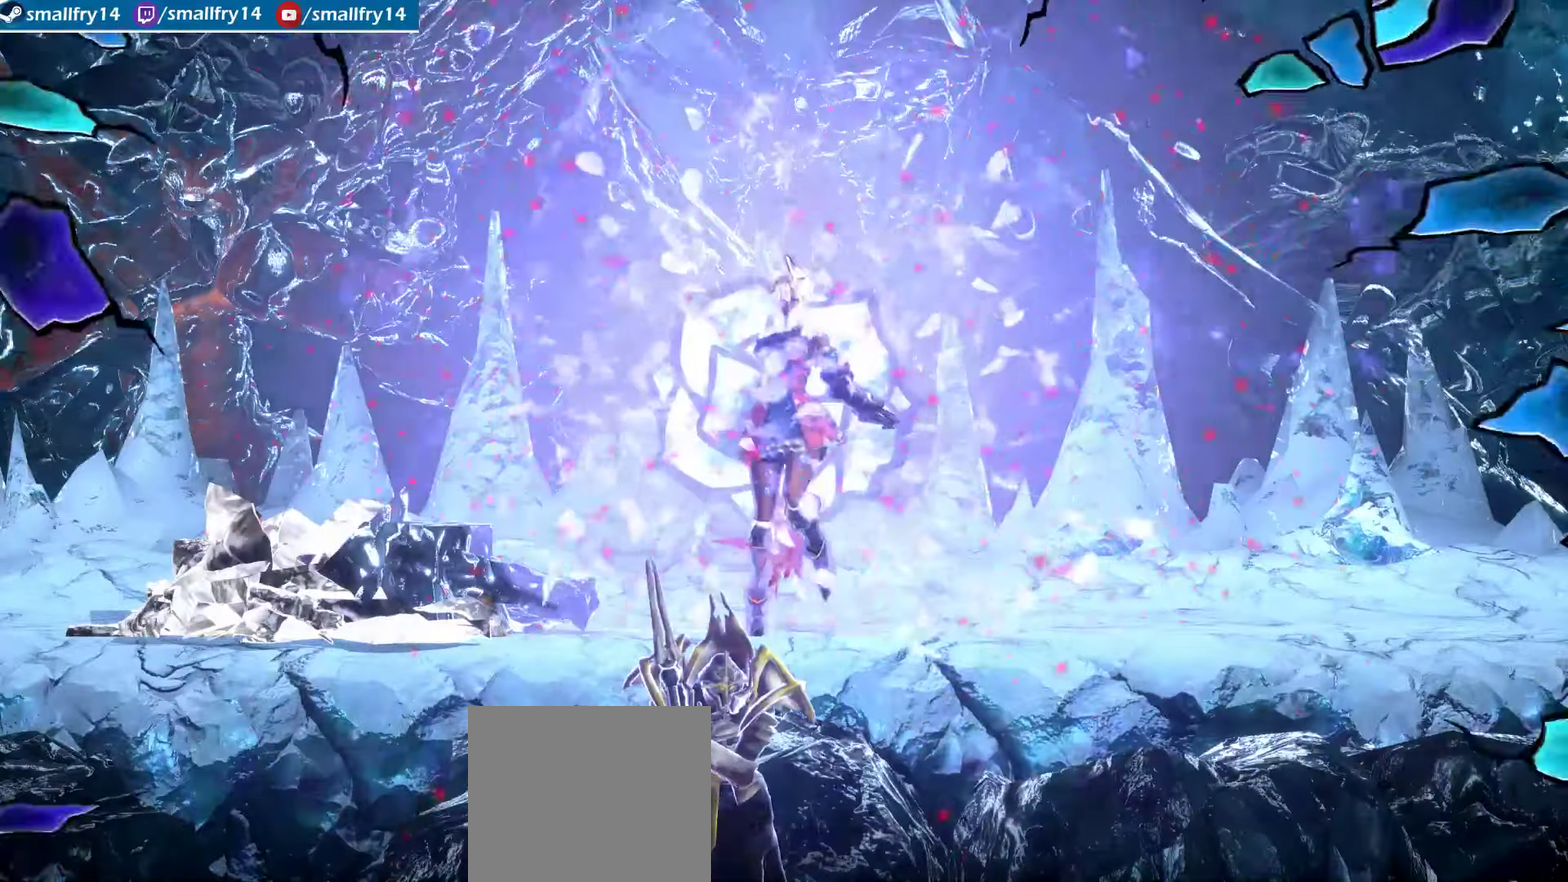
{"dt_ms": 600, "buttons": [], "left_stick": "up", "right_stick": "center", "events": []}
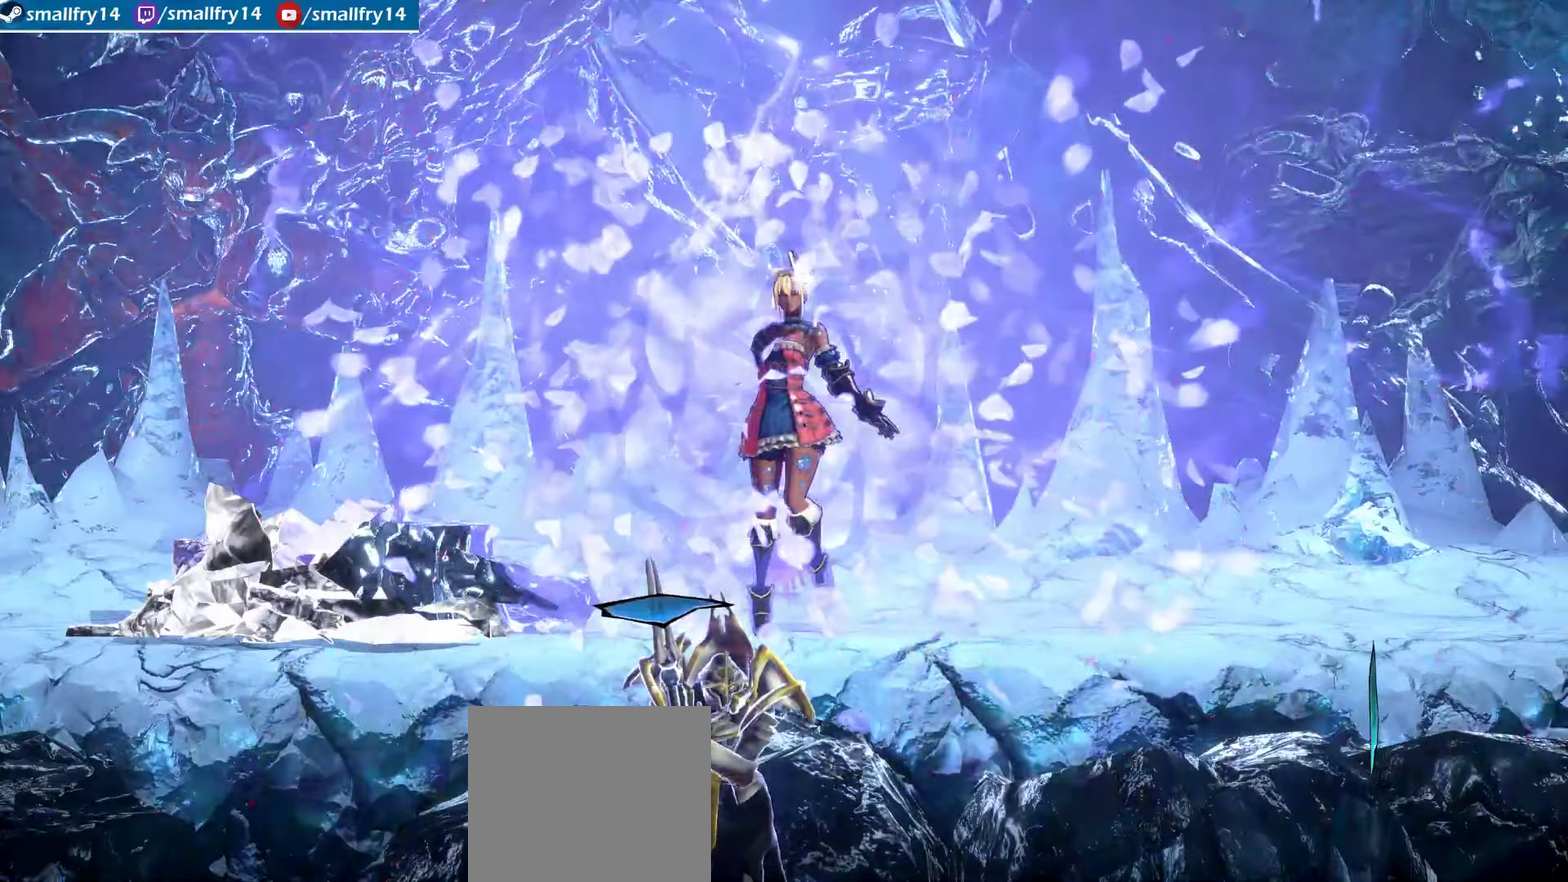
{"dt_ms": 500, "buttons": [], "left_stick": "up", "right_stick": "center", "events": []}
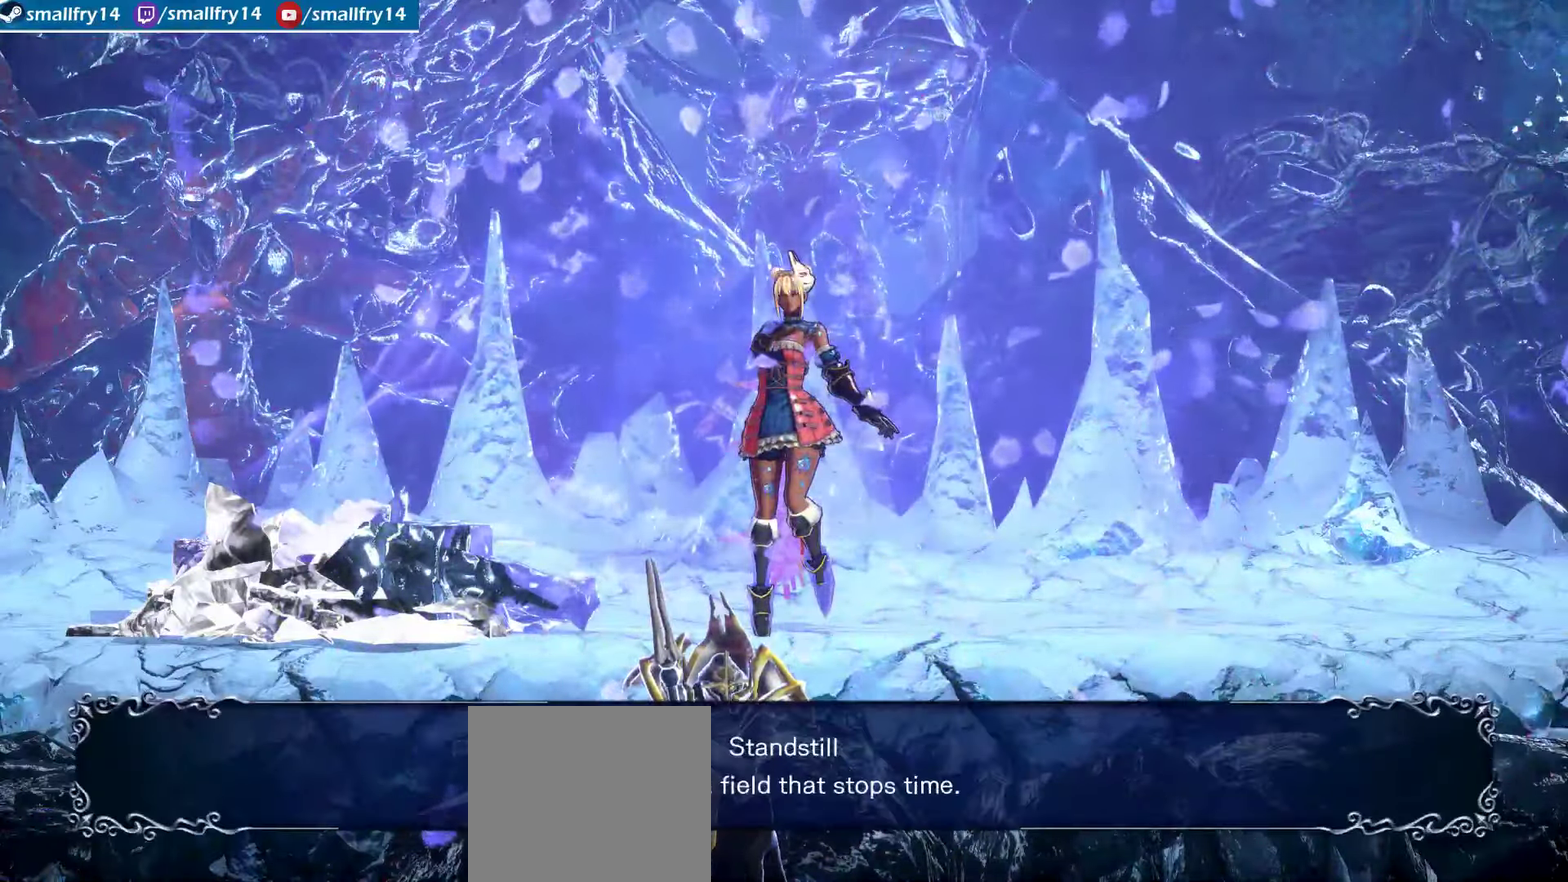
{"dt_ms": 533, "buttons": [], "left_stick": "up", "right_stick": "center", "events": []}
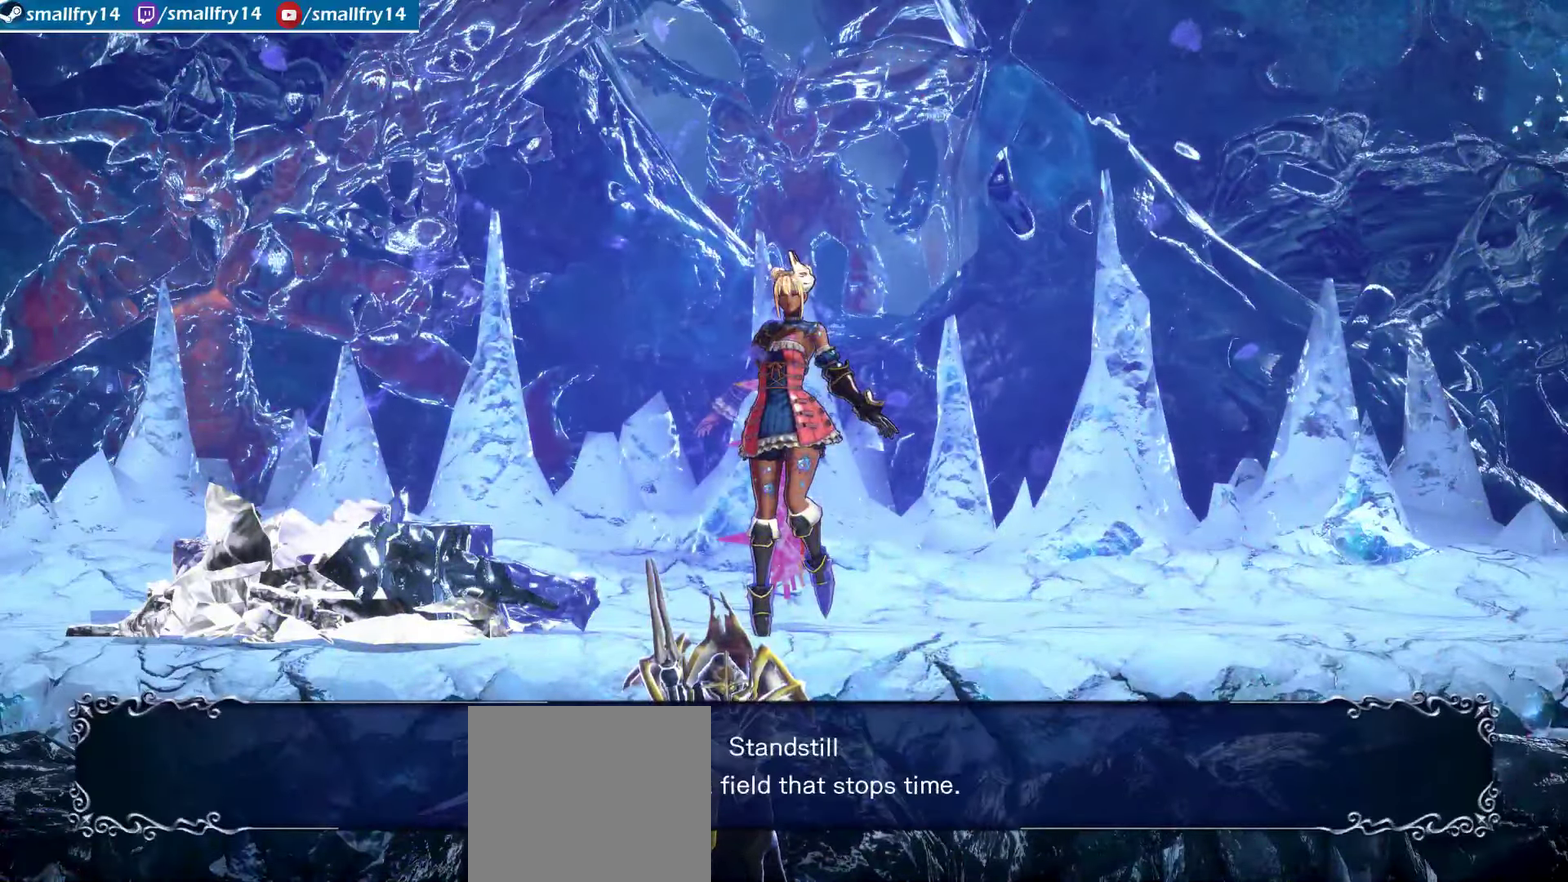
{"dt_ms": 567, "buttons": [], "left_stick": "up", "right_stick": "center", "events": []}
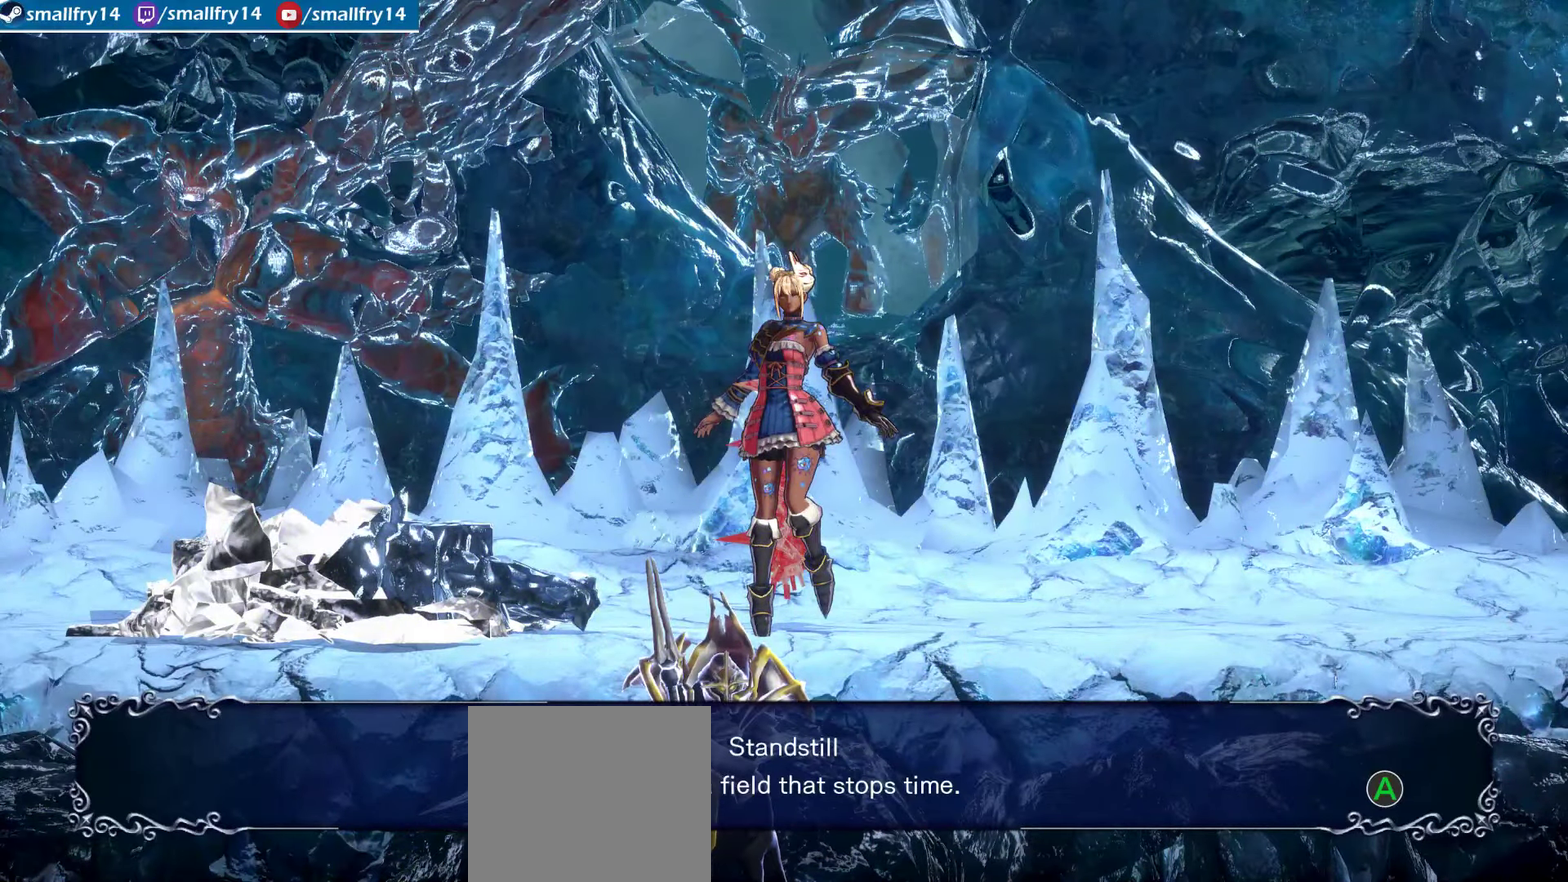
{"dt_ms": 433, "buttons": [], "left_stick": "center", "right_stick": "center", "events": [[17, "left_stick", "center"]]}
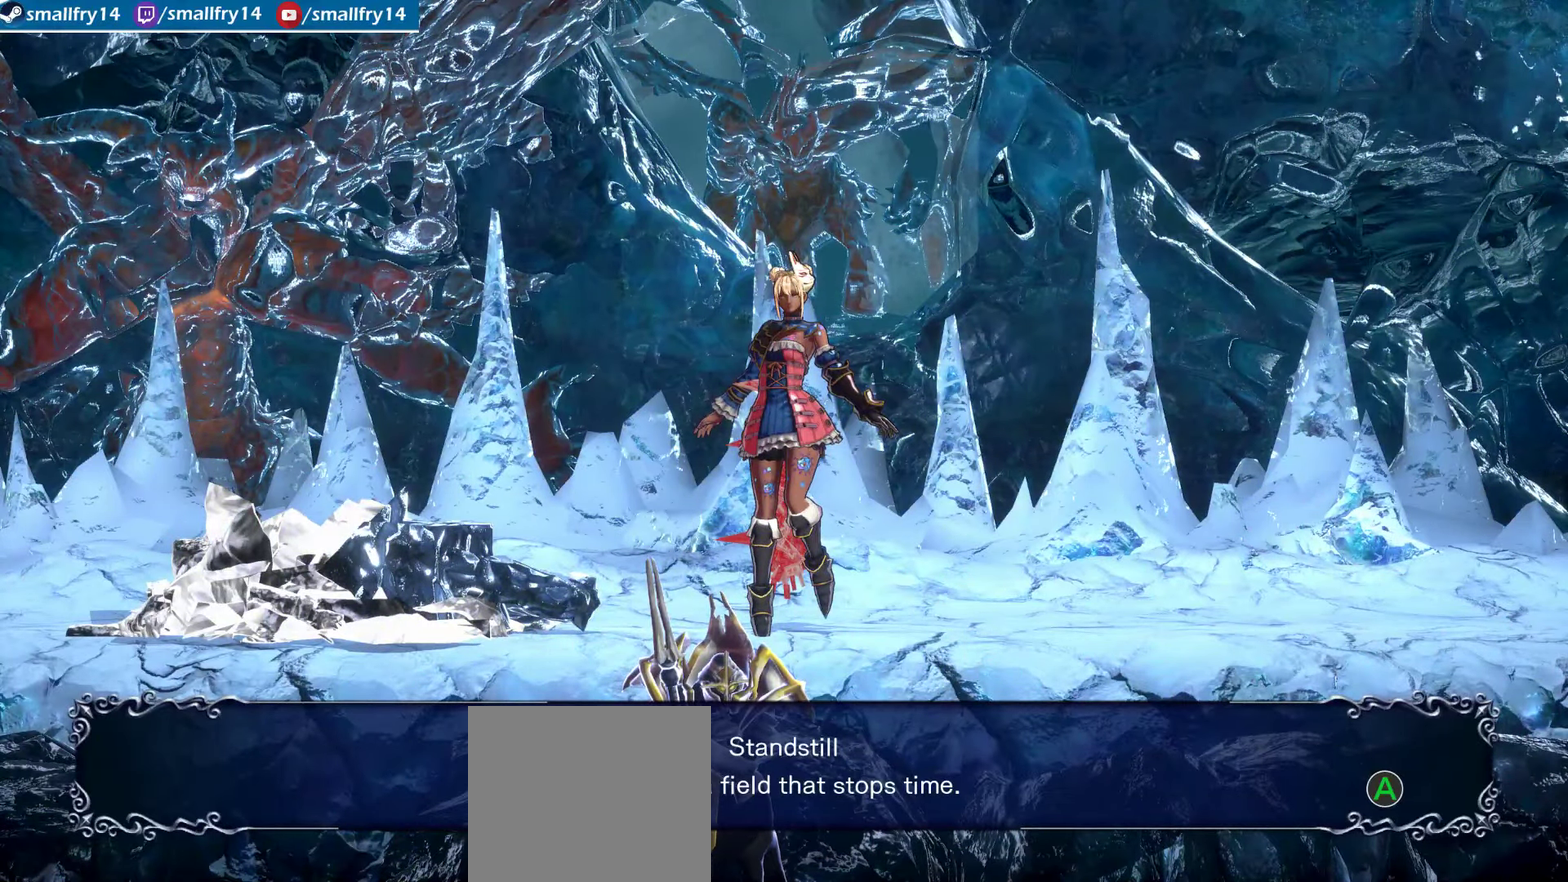
{"dt_ms": 367, "buttons": [], "left_stick": "center", "right_stick": "center", "events": [[67, "CROSS", "down"], [217, "CROSS", "up"]]}
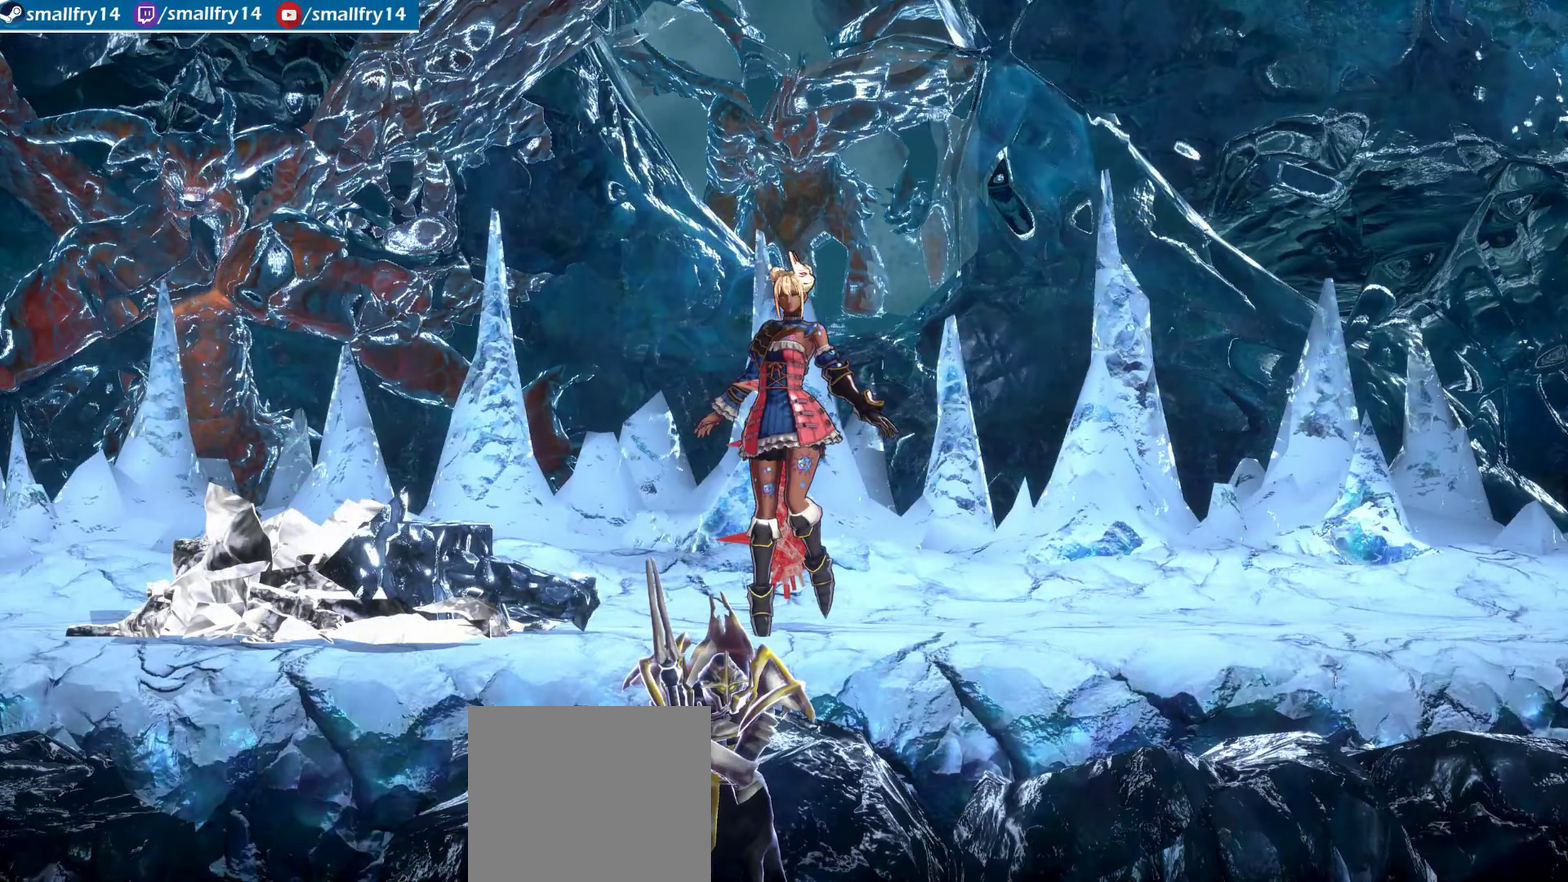
{"dt_ms": 500, "buttons": [], "left_stick": "center", "right_stick": "center", "events": []}
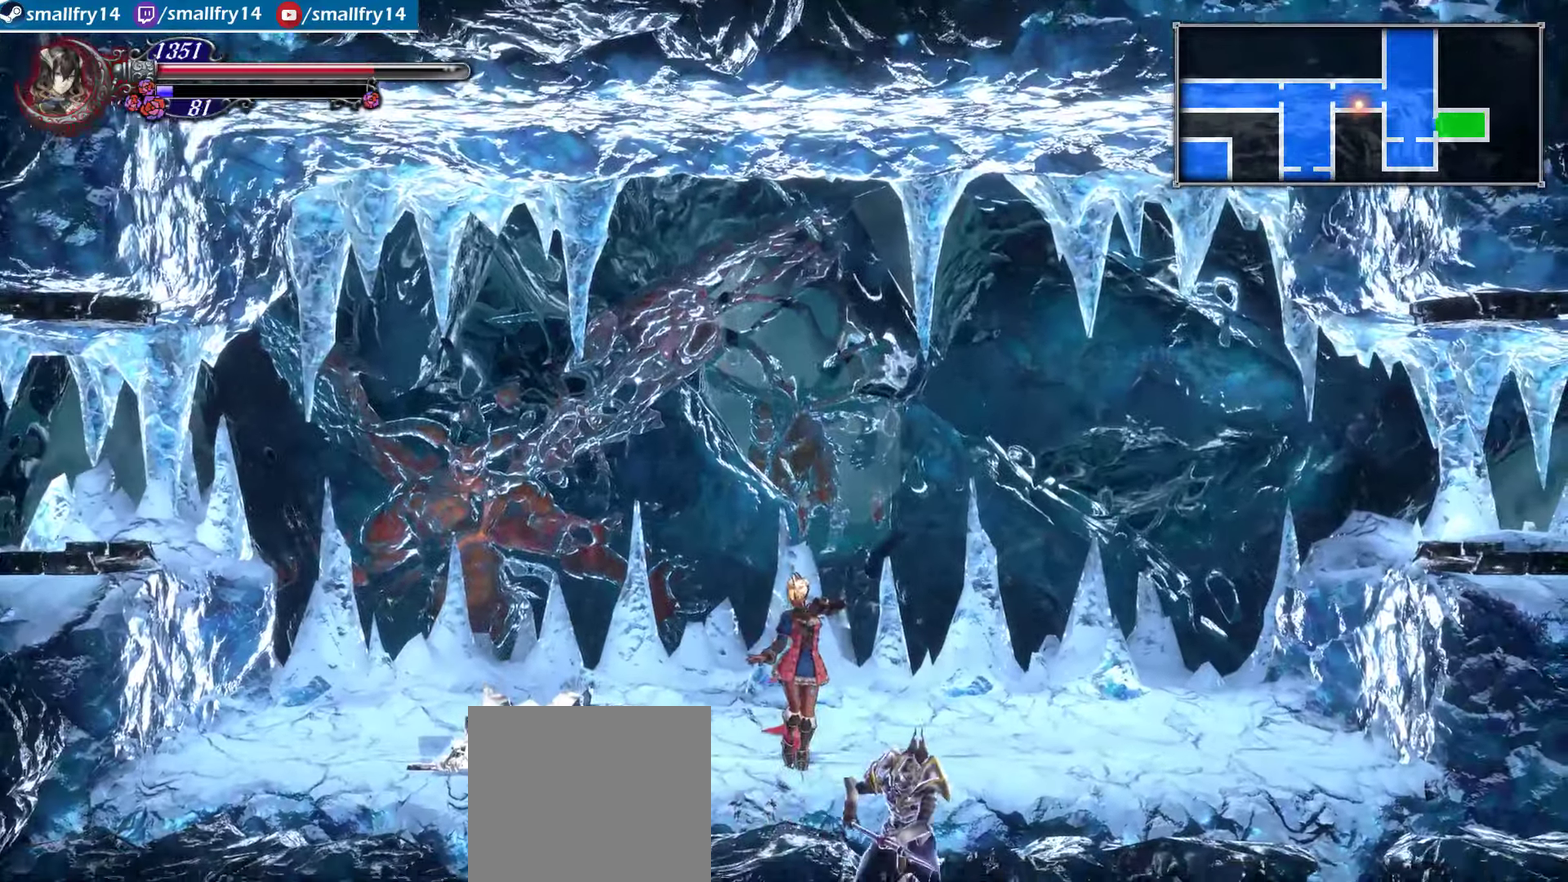
{"dt_ms": 633, "buttons": [], "left_stick": "center", "right_stick": "center", "events": []}
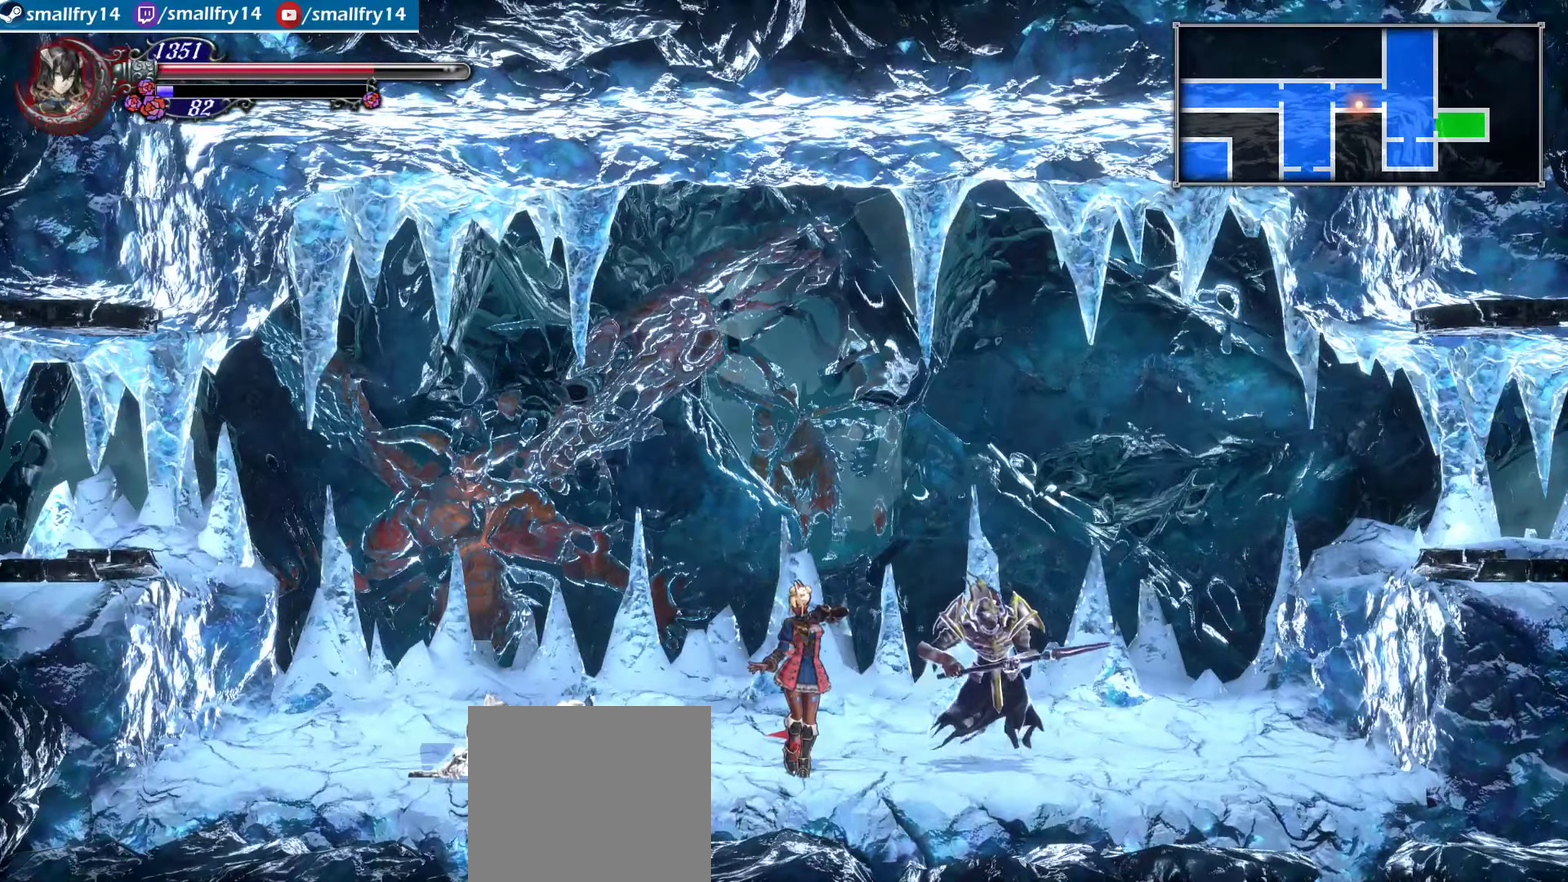
{"dt_ms": 501, "buttons": [], "left_stick": "center", "right_stick": "center", "events": []}
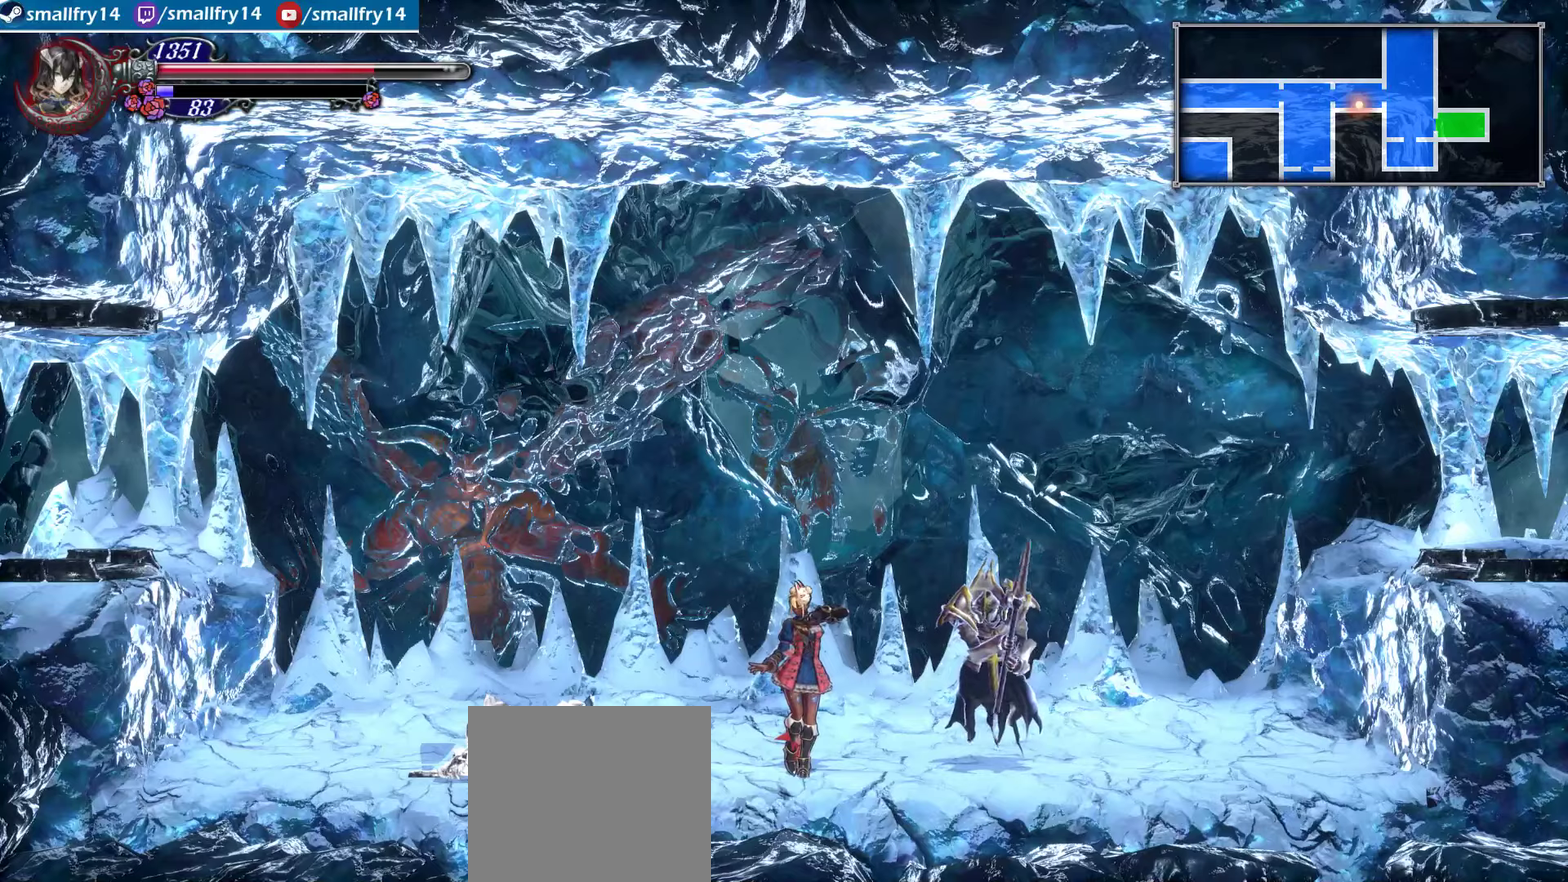
{"dt_ms": 500, "buttons": [], "left_stick": "center", "right_stick": "center", "events": []}
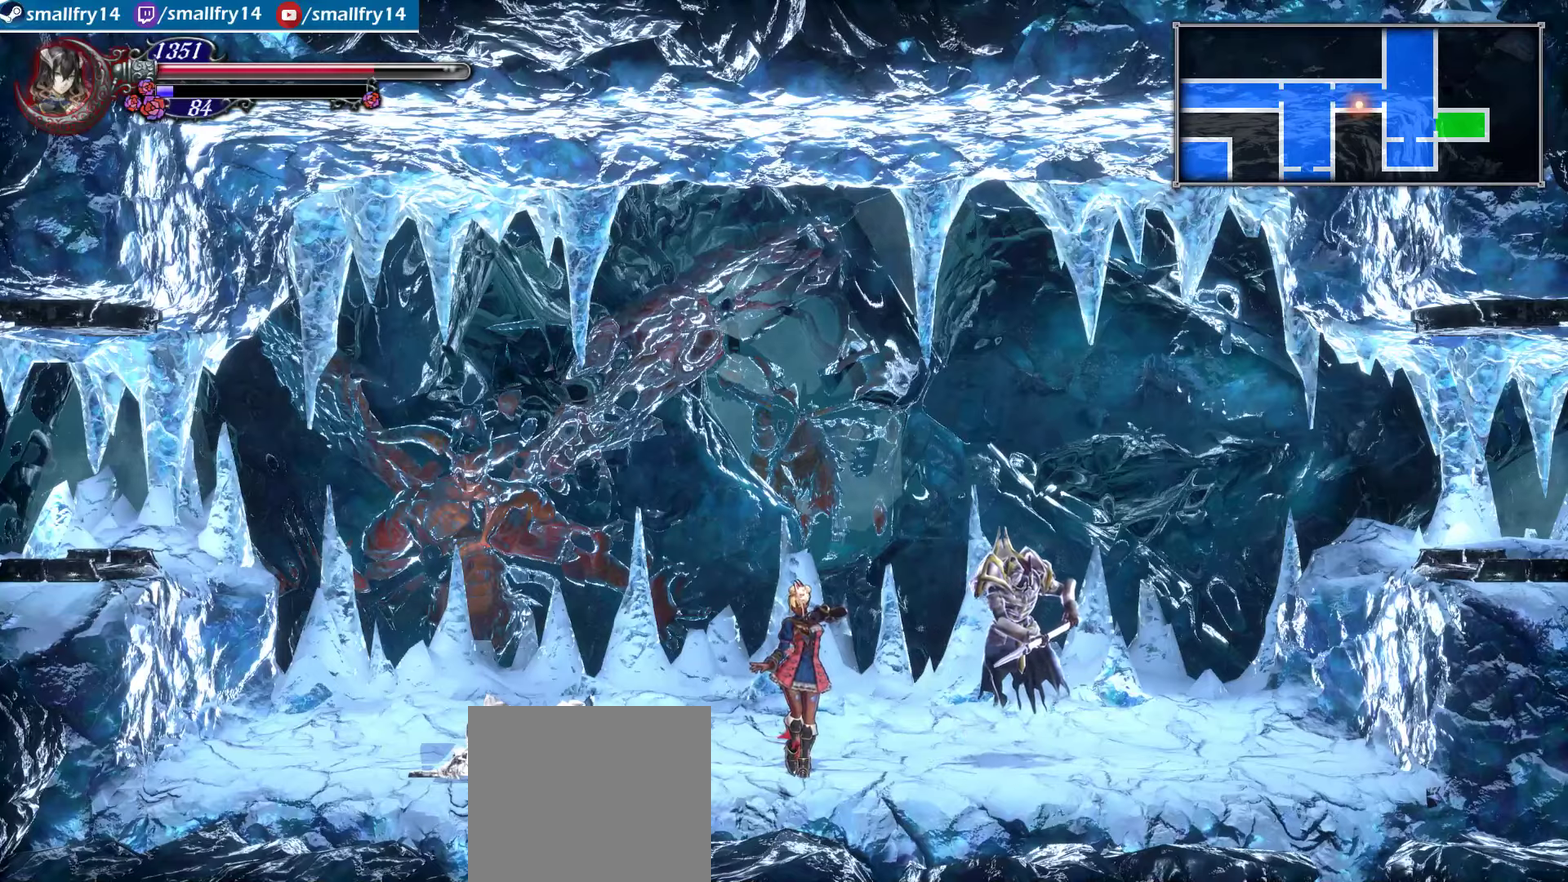
{"dt_ms": 366, "buttons": ["CROSS", "R1"], "left_stick": "right", "right_stick": "center", "events": [[33, "left_stick", "right"], [83, "R1", "down"], [283, "CROSS", "down"]]}
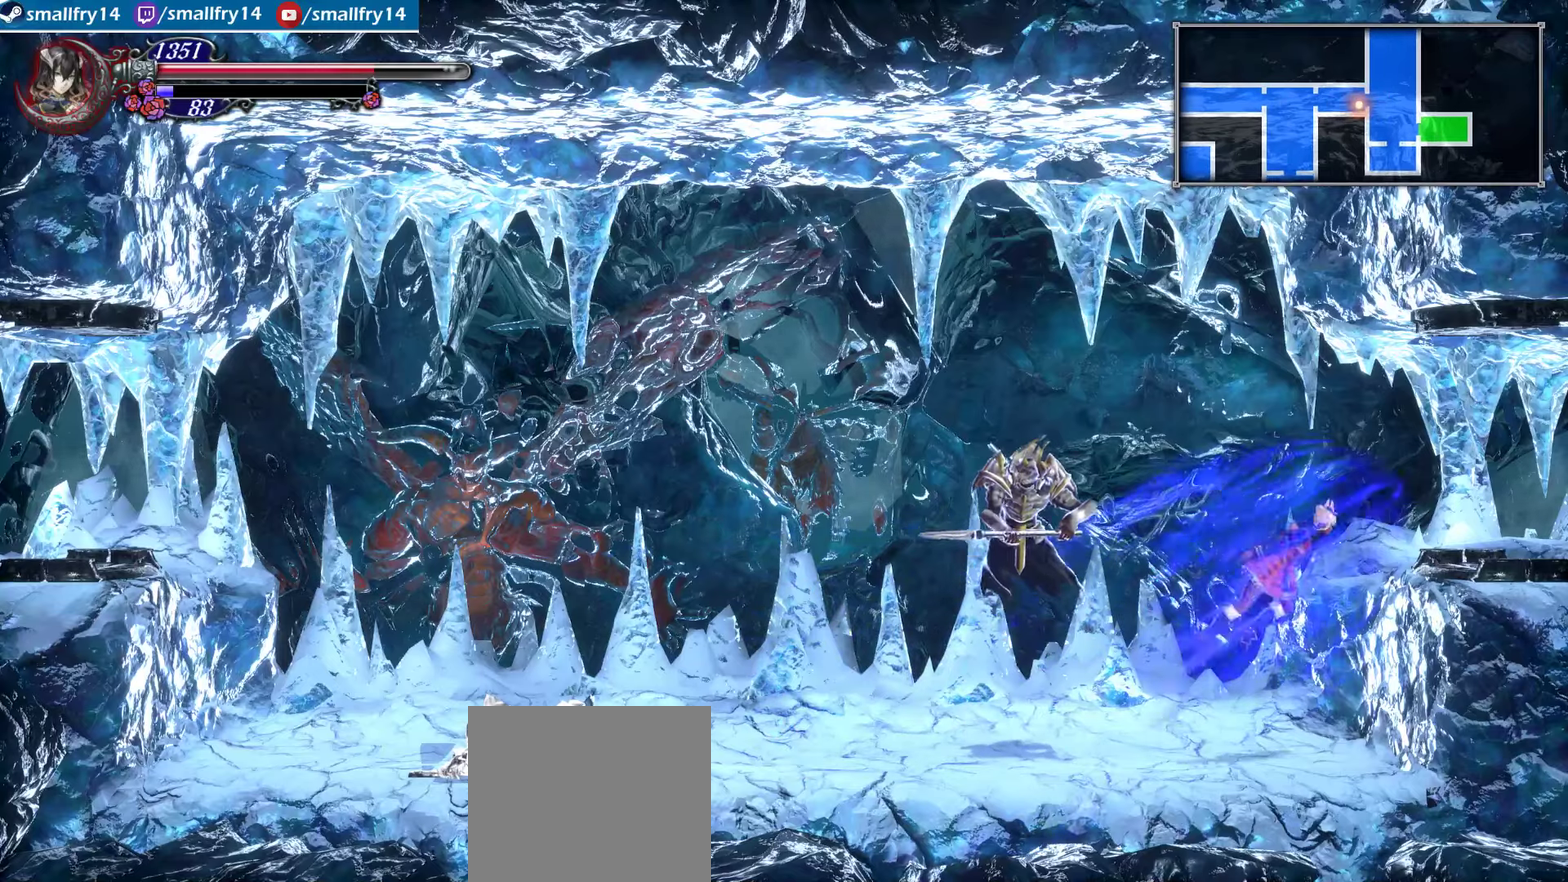
{"dt_ms": 600, "buttons": ["R1"], "left_stick": "right", "right_stick": "center", "events": [[134, "CROSS", "up"]]}
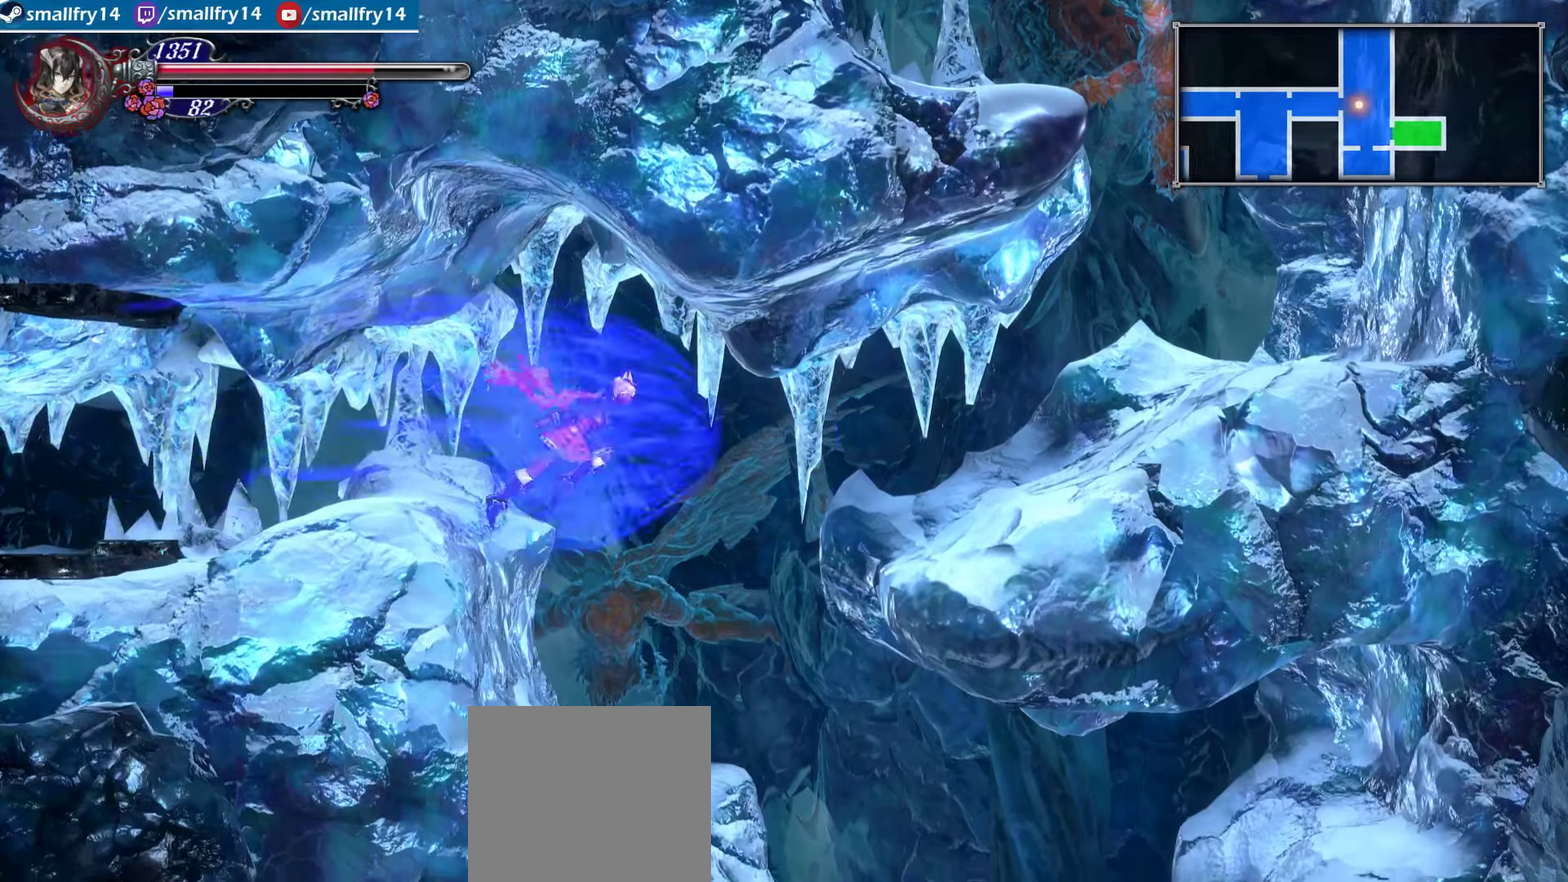
{"dt_ms": 500, "buttons": ["R1"], "left_stick": "right", "right_stick": "center", "events": []}
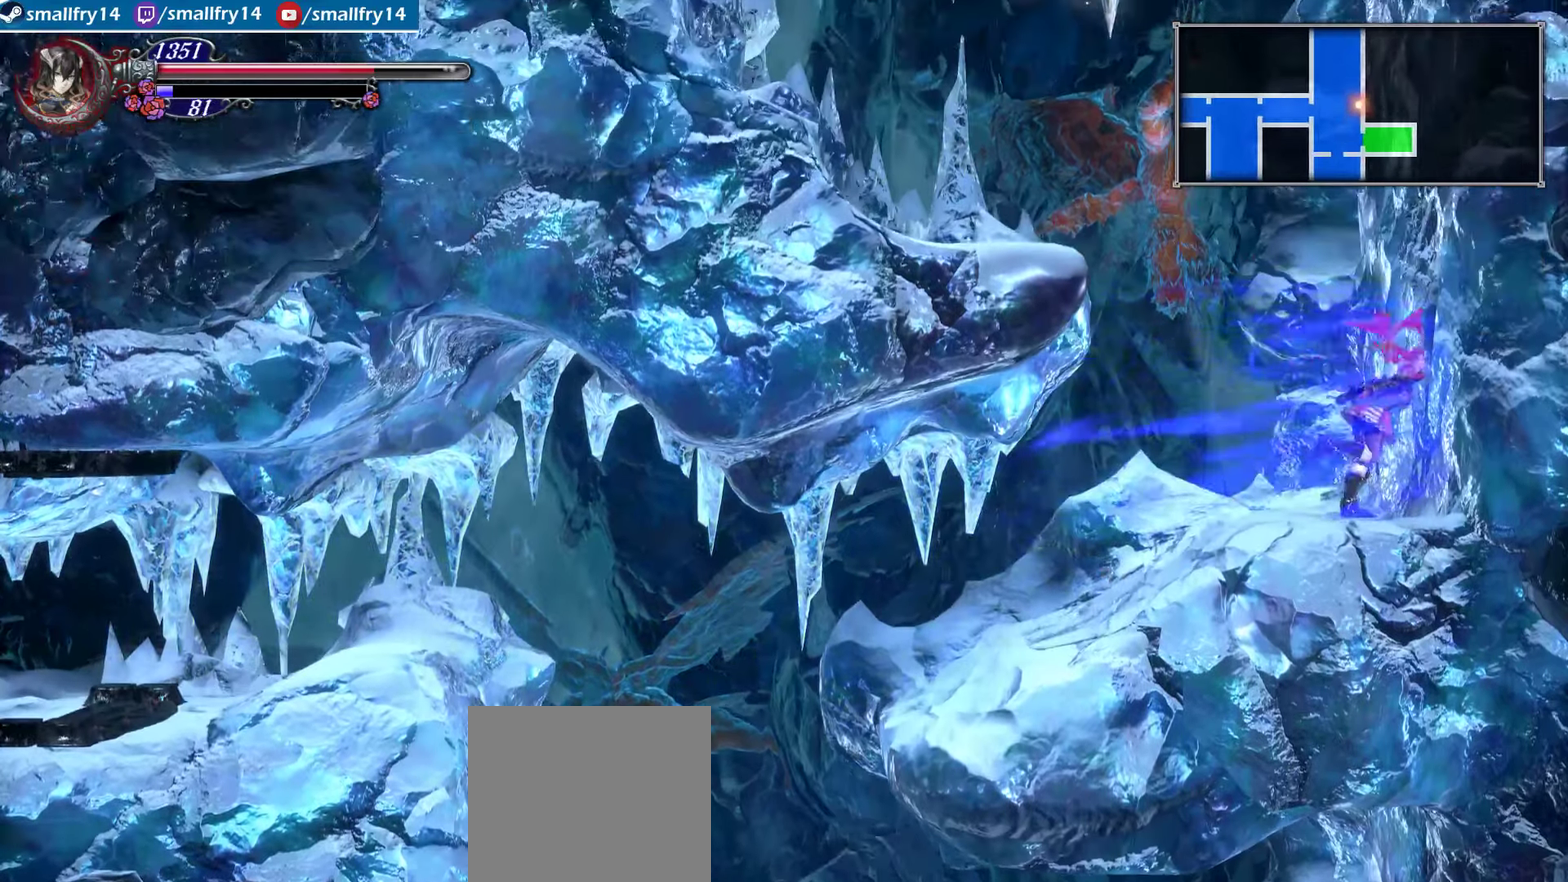
{"dt_ms": 400, "buttons": ["R1"], "left_stick": "left", "right_stick": "center", "events": [[50, "R1", "up"], [50, "left_stick", "left"], [217, "R1", "down"]]}
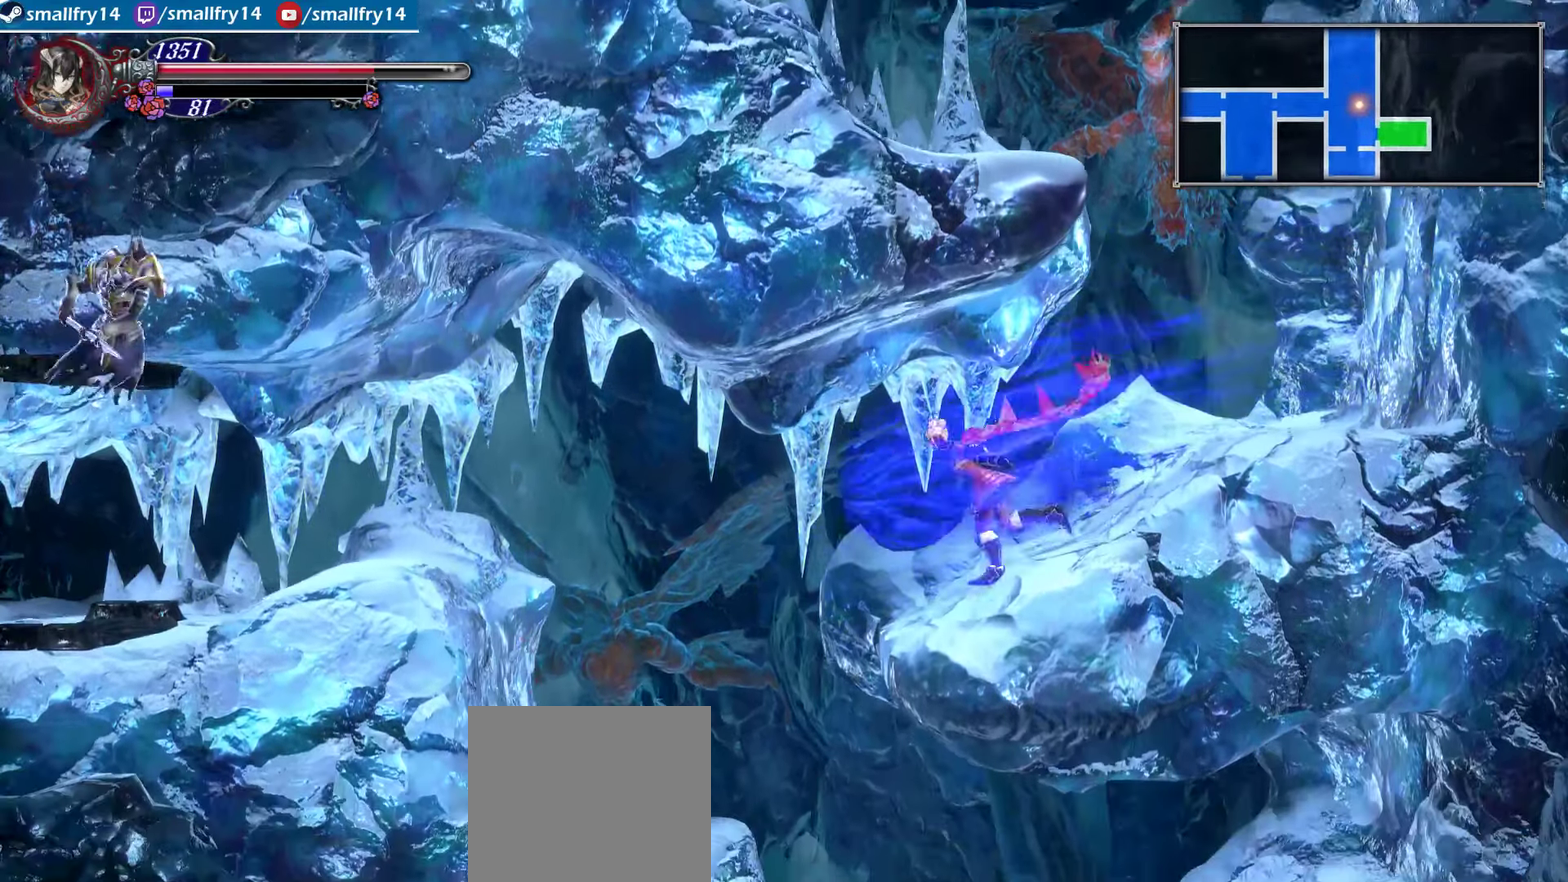
{"dt_ms": 500, "buttons": ["R1"], "left_stick": "right", "right_stick": "center", "events": [[300, "R1", "up"], [300, "left_stick", "right"], [400, "R1", "down"]]}
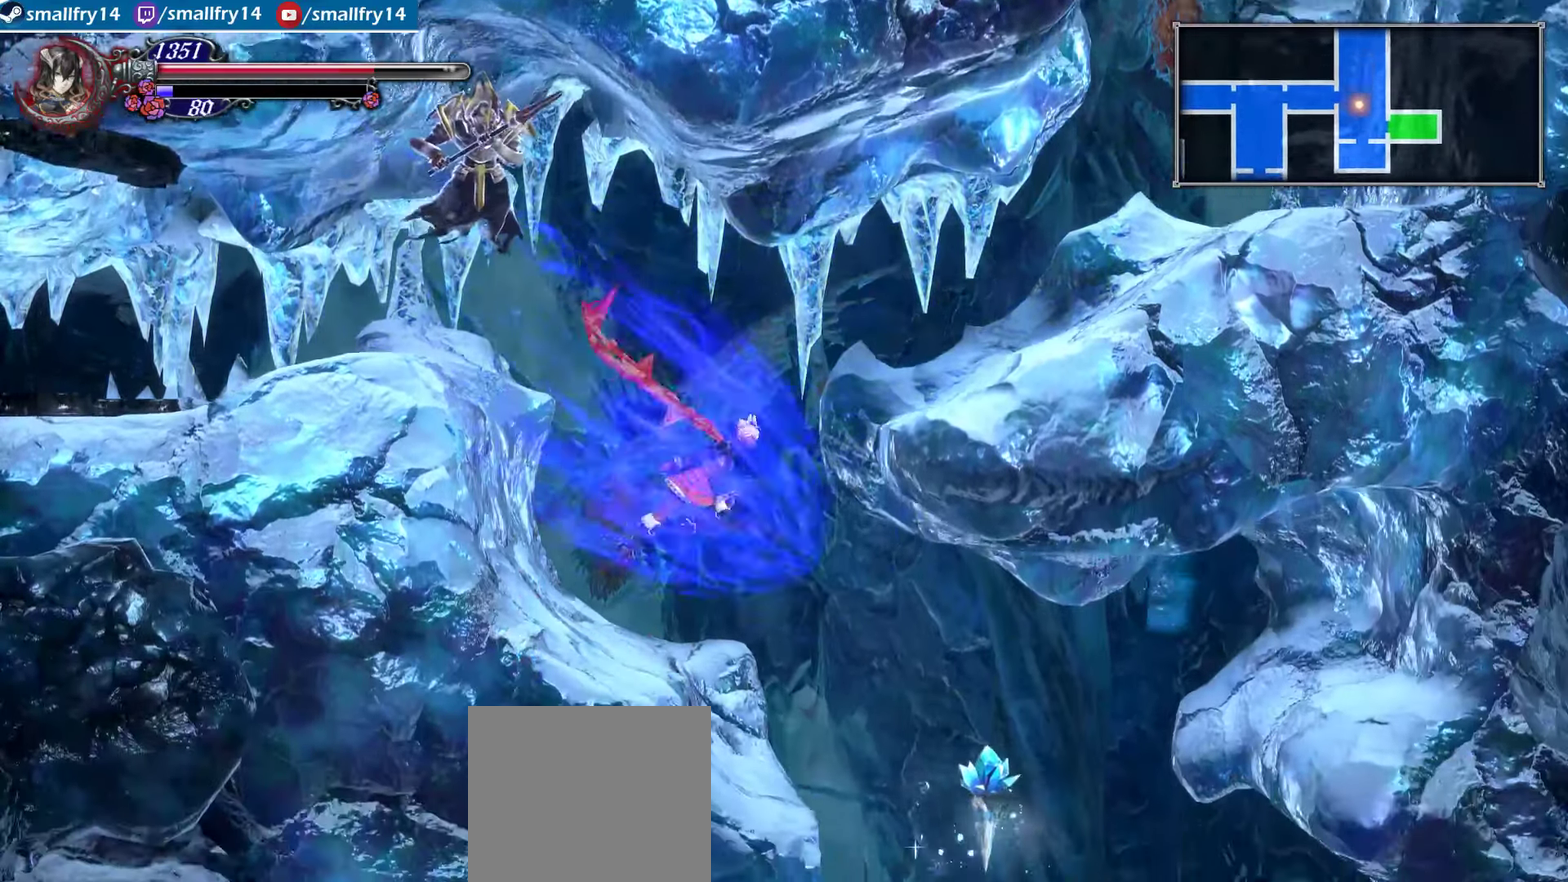
{"dt_ms": 500, "buttons": ["R1"], "left_stick": "right", "right_stick": "center", "events": []}
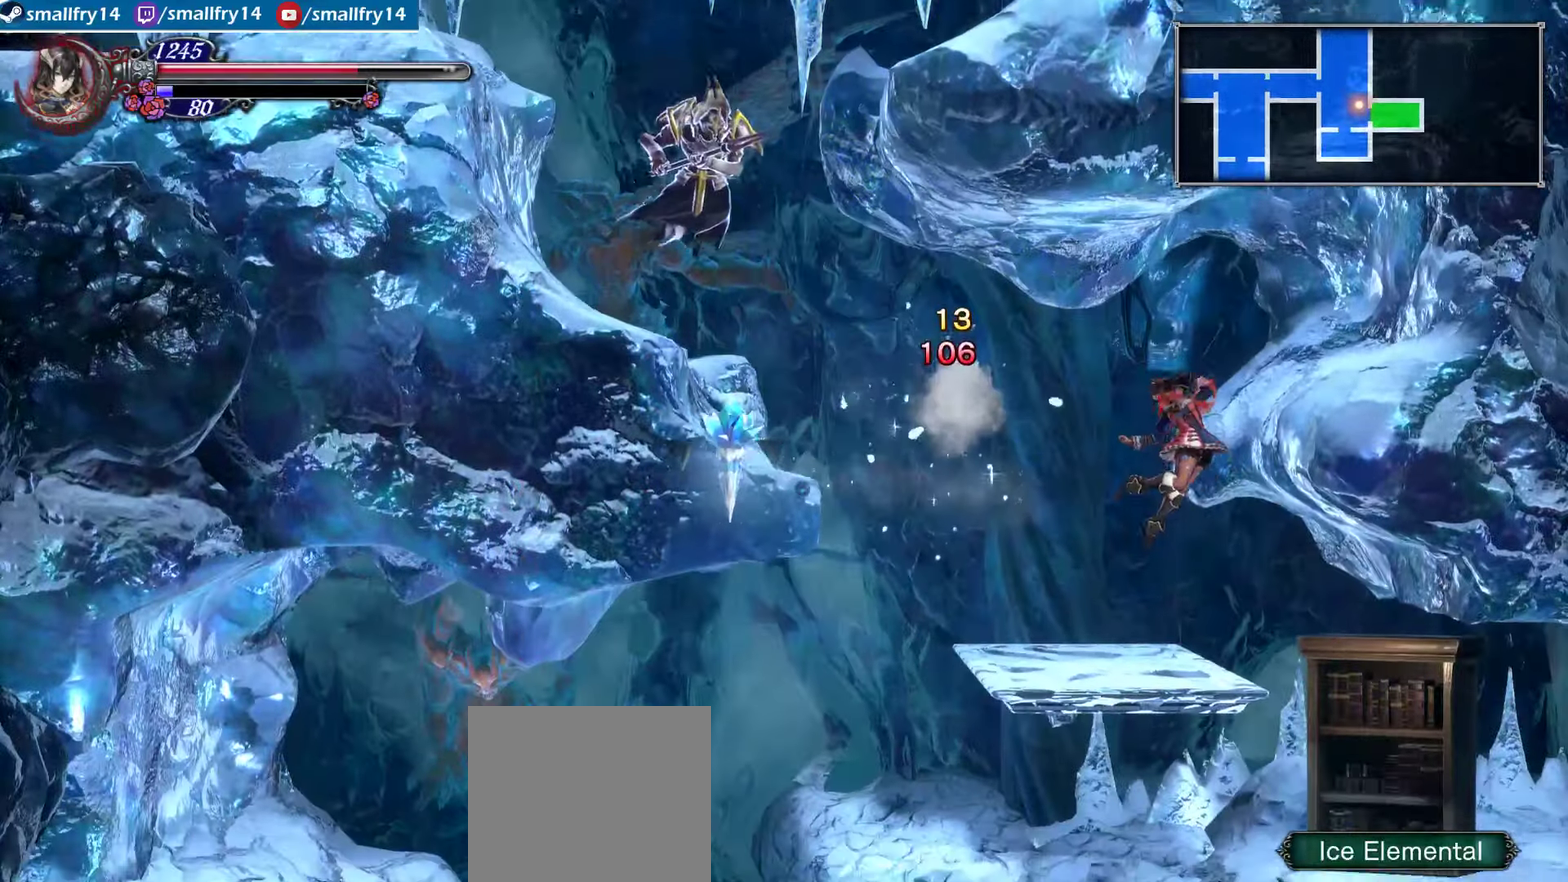
{"dt_ms": 400, "buttons": ["R1"], "left_stick": "right", "right_stick": "center", "events": []}
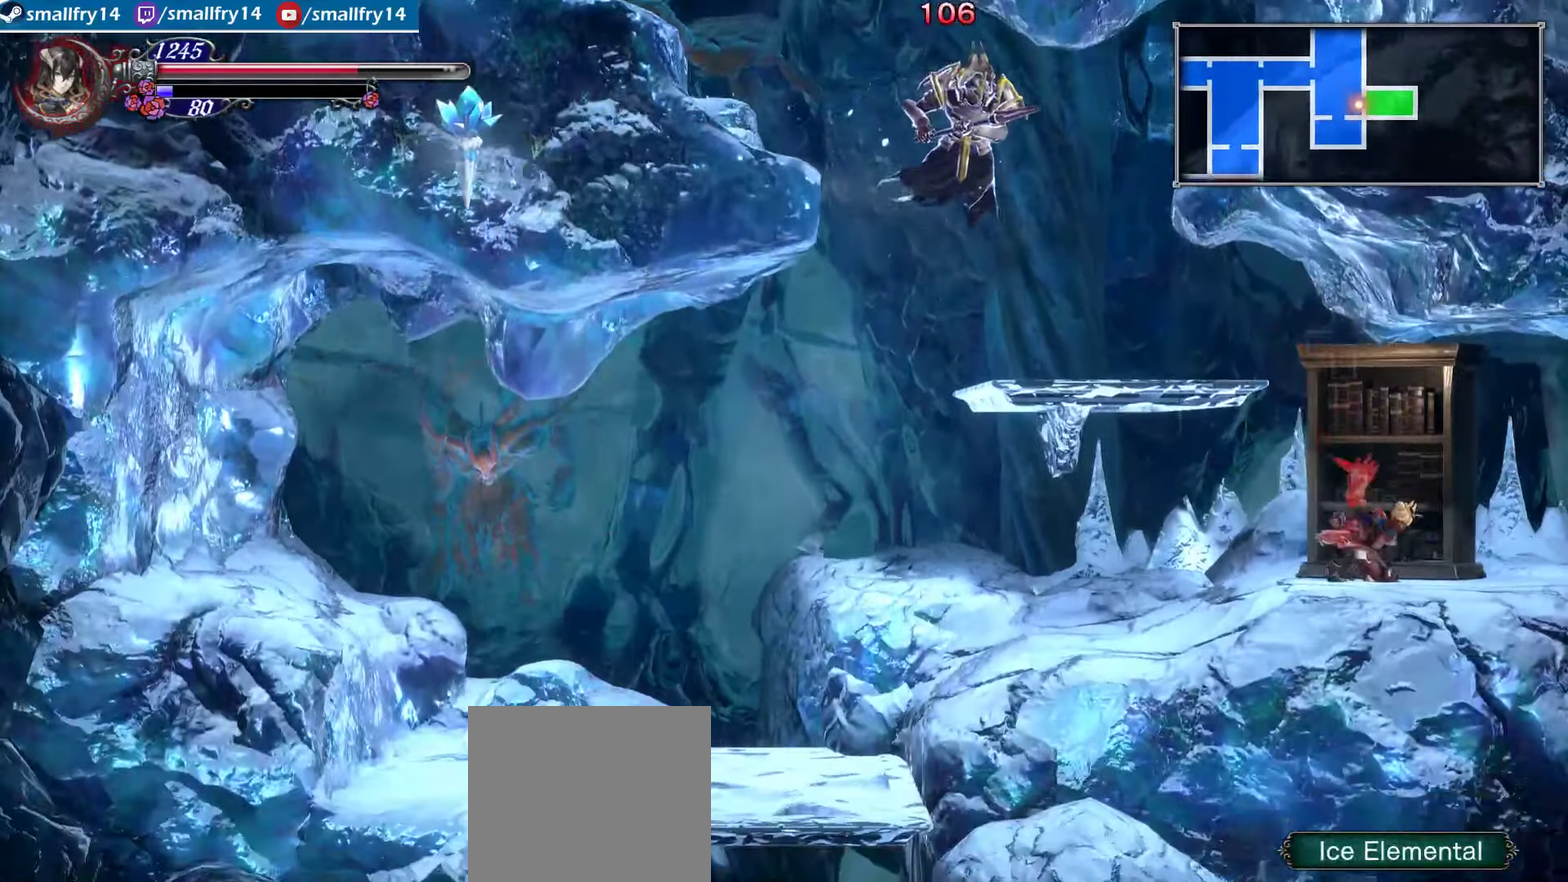
{"dt_ms": 900, "buttons": ["R1"], "left_stick": "right", "right_stick": "center", "events": []}
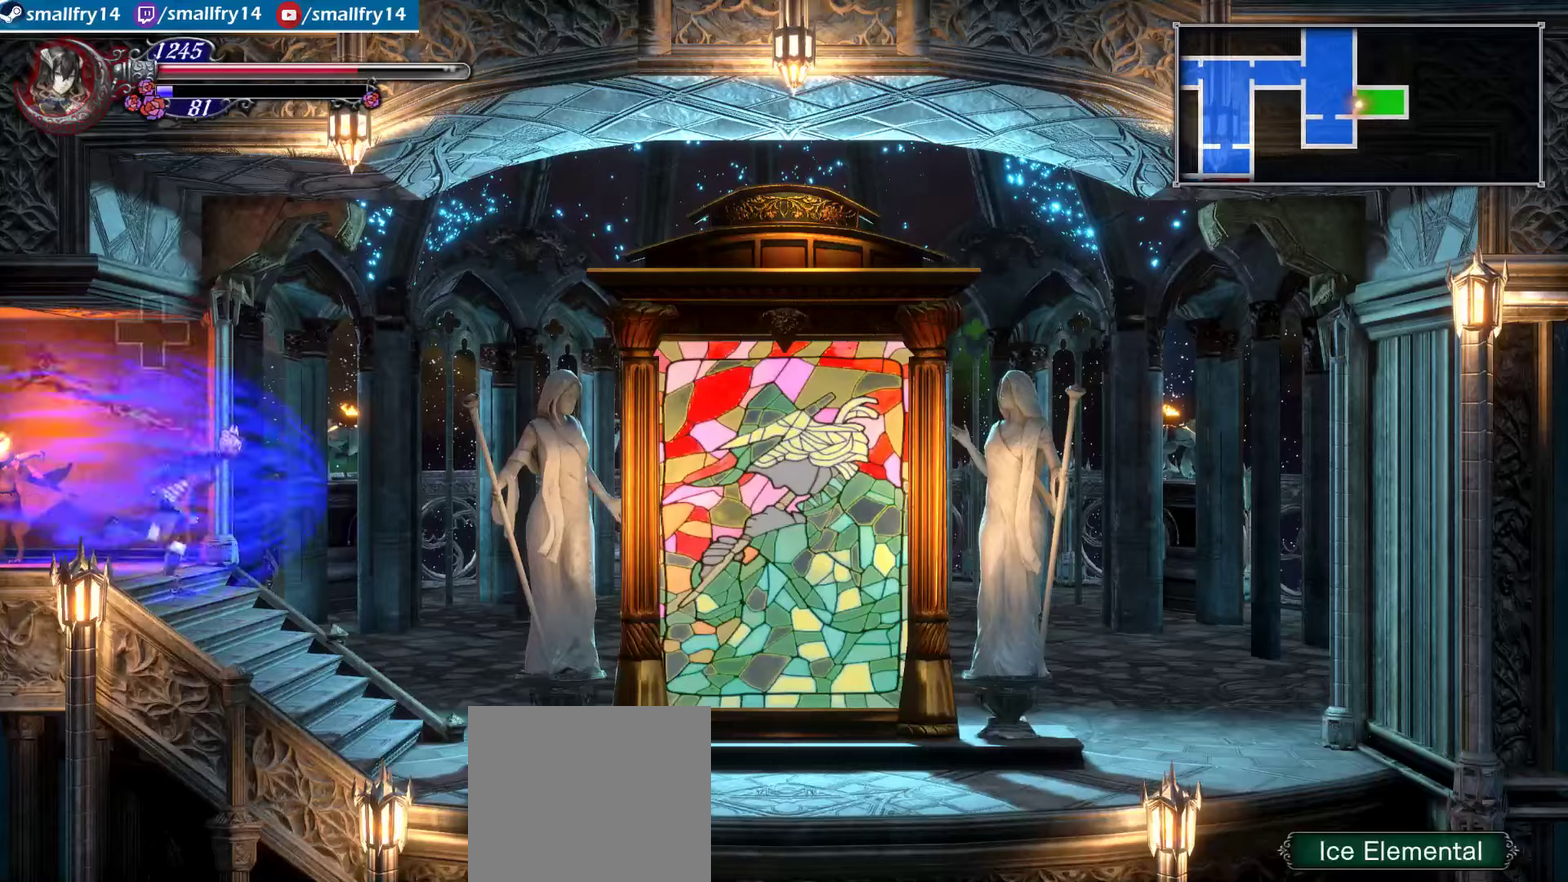
{"dt_ms": 334, "buttons": ["R1"], "left_stick": "right", "right_stick": "center", "events": [[34, "R1", "up"], [234, "R1", "down"]]}
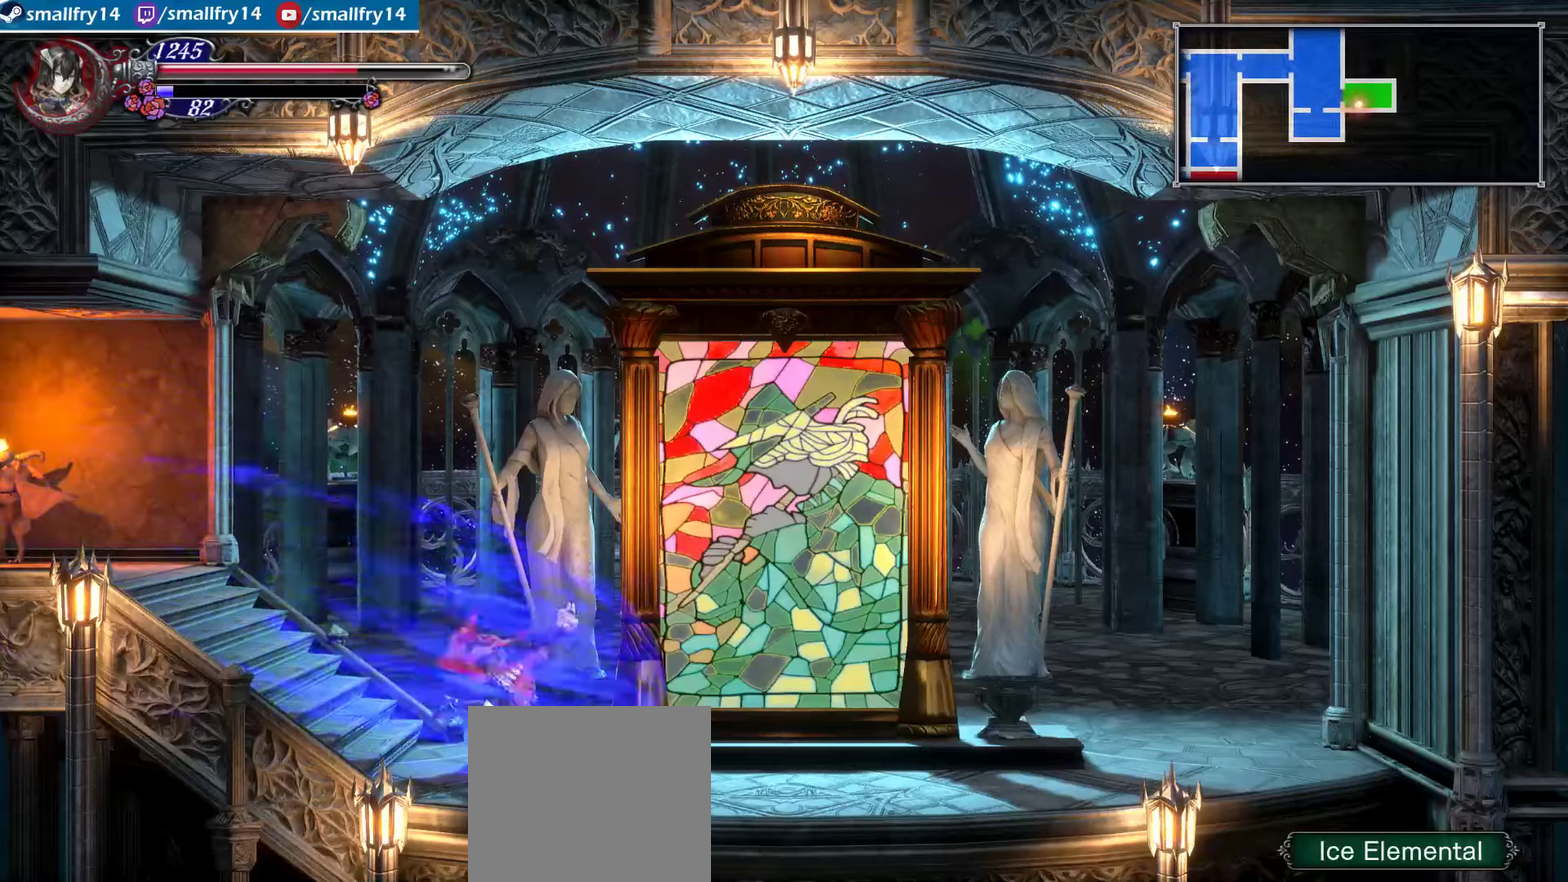
{"dt_ms": 266, "buttons": [], "left_stick": "up", "right_stick": "center", "events": [[16, "R1", "up"], [232, "left_stick", "up"]]}
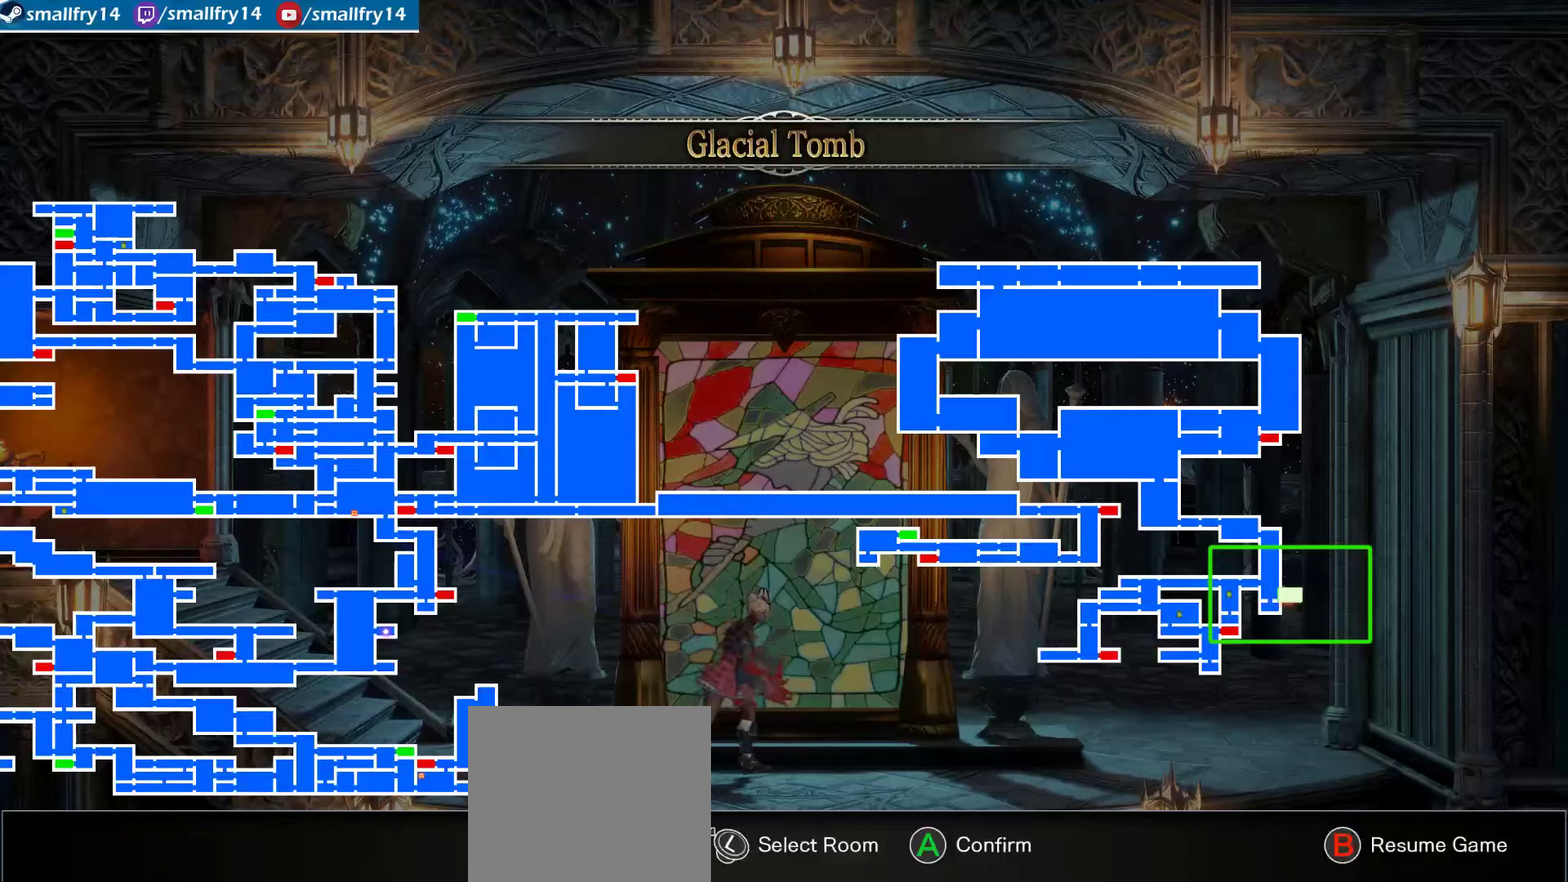
{"dt_ms": 900, "buttons": [], "left_stick": "center", "right_stick": "center", "events": [[100, "left_stick", "center"], [500, "left_stick", "right"], [616, "left_stick", "center"], [700, "left_stick", "left"], [816, "left_stick", "center"]]}
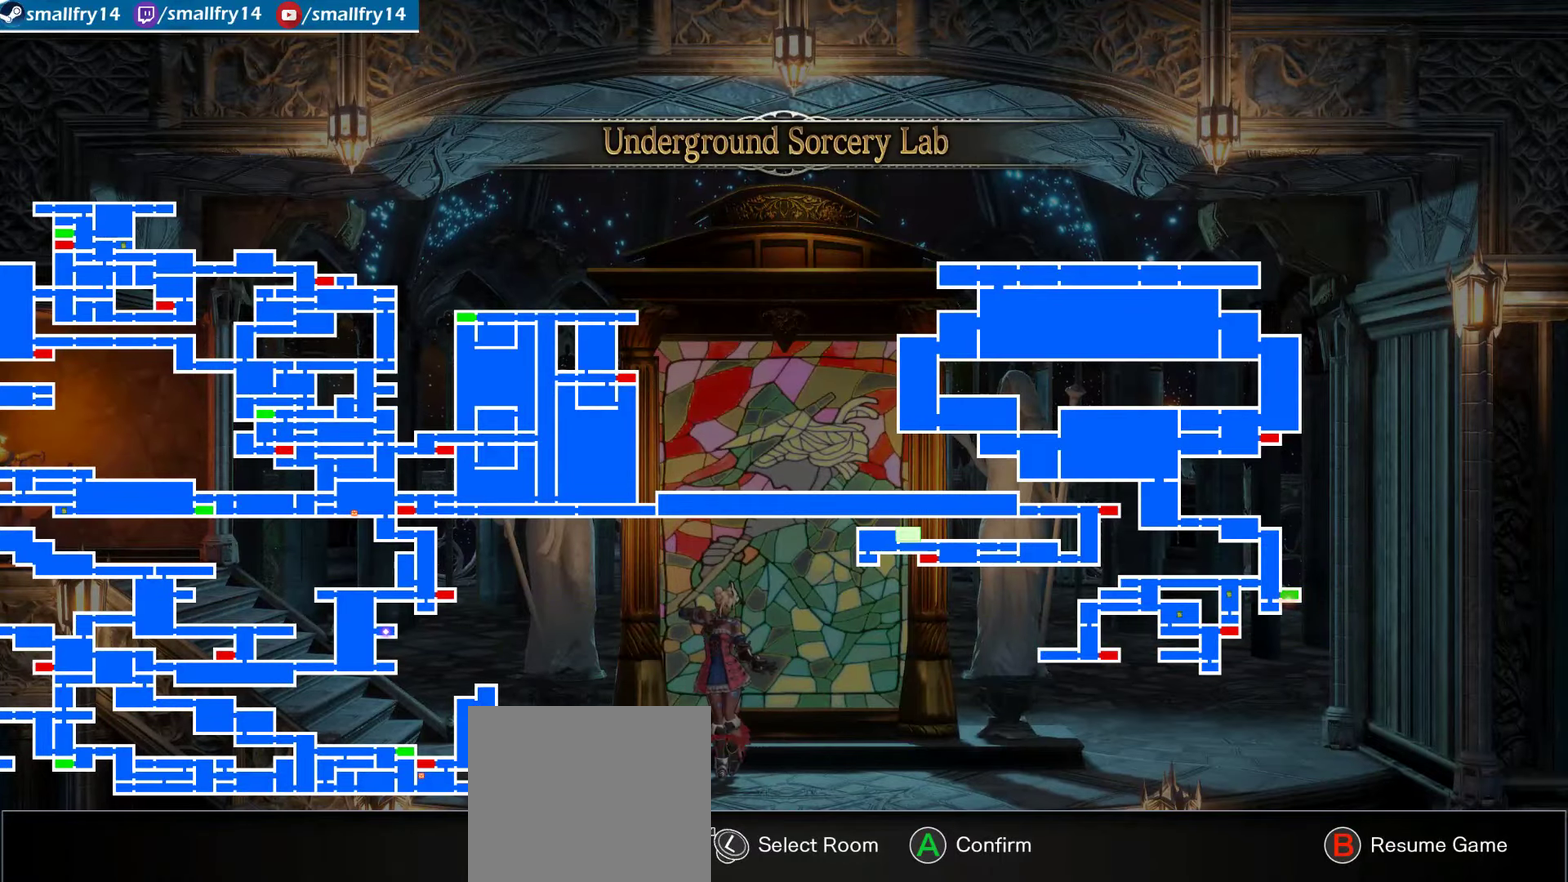
{"dt_ms": 500, "buttons": [], "left_stick": "center", "right_stick": "center", "events": [[16, "left_stick", "left"], [166, "left_stick", "center"]]}
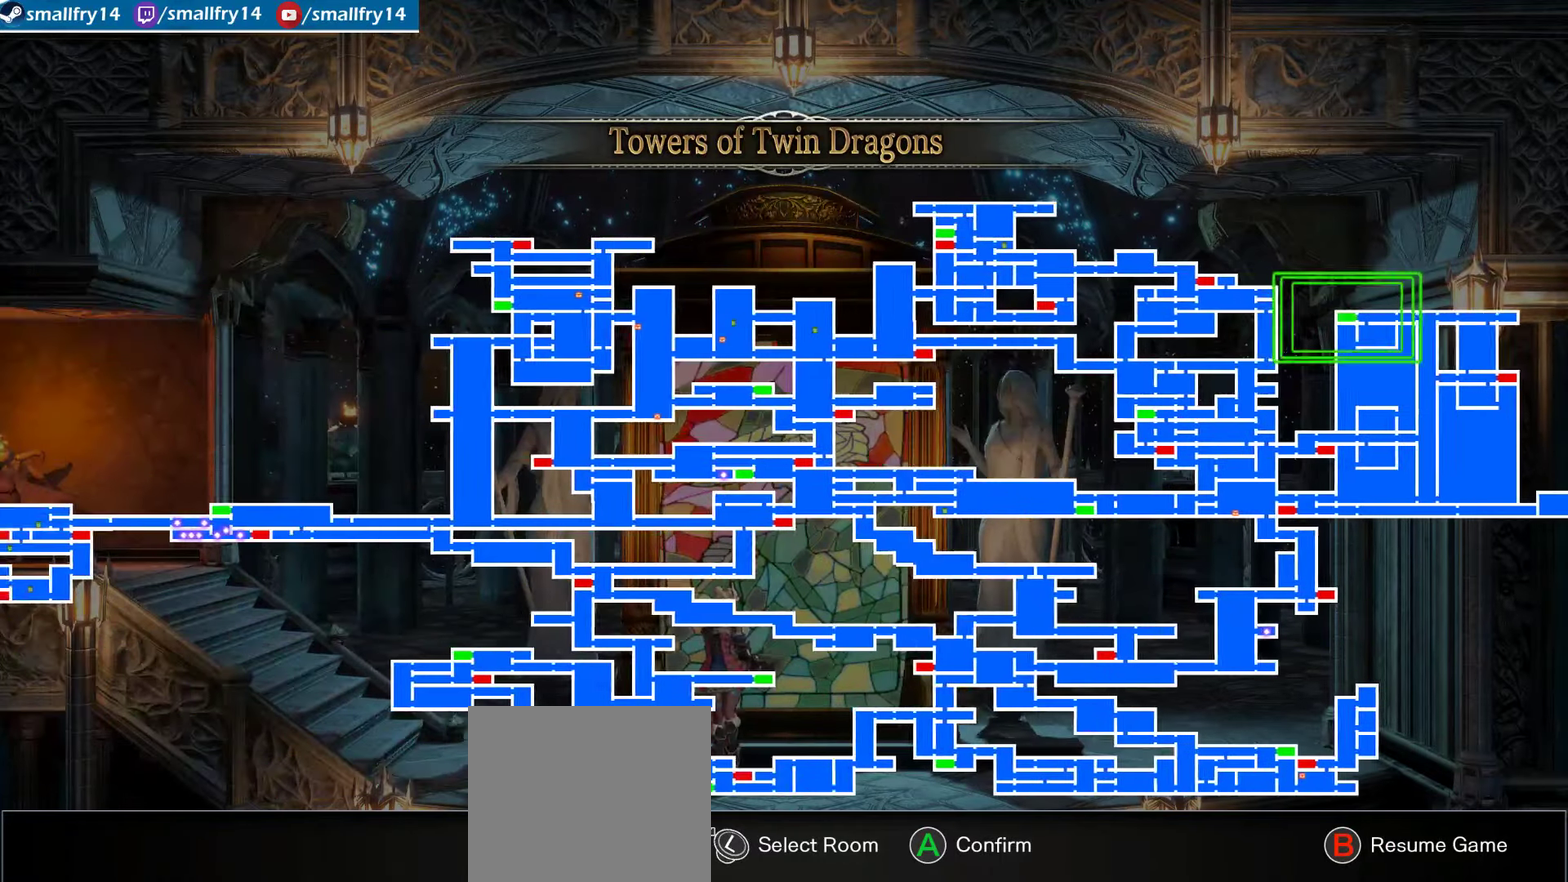
{"dt_ms": 333, "buttons": [], "left_stick": "left", "right_stick": "center", "events": [[250, "left_stick", "left"]]}